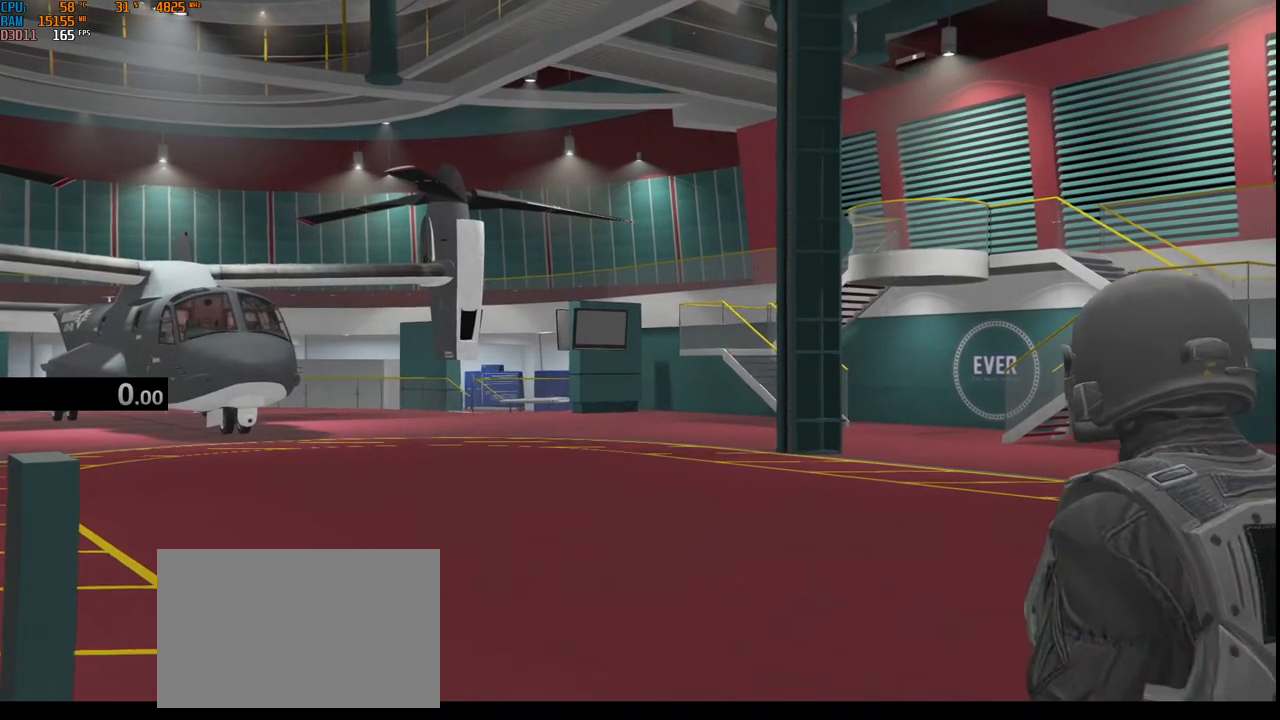
Gameplay with keyboard and mouse; each line is a JSON object with the keys and mouse buttons held at the frame after it. "events" lists presses ("down") and releases ("up") of "1", "2", "3", "4", "5", "a", "alt", "b", "c", "ctrl", "d", "e", "f", "g", "q", "r", "s", "shift", "space", "t", "tab", "v", "w", "x", "z", "mouse_left", "mouse_wheel", "mouse_right", "mouse_mb4" and "mouse_mb5" between this image and that frame as [ms after this image, input, new state], when the widget could be followed in between. "mouse_left", "mouse_wheel", "mouse_right", "mouse_mb4", "mouse_mb5" = the "left", "wheel", "right", "mb4", "mb5" buttons of the "mouse" list. No other keys are recorded. "wheel" means that the mouse wheel is clicked or scrolled. Not read: mouse_move.
{"keys": [], "mouse": [], "events": []}
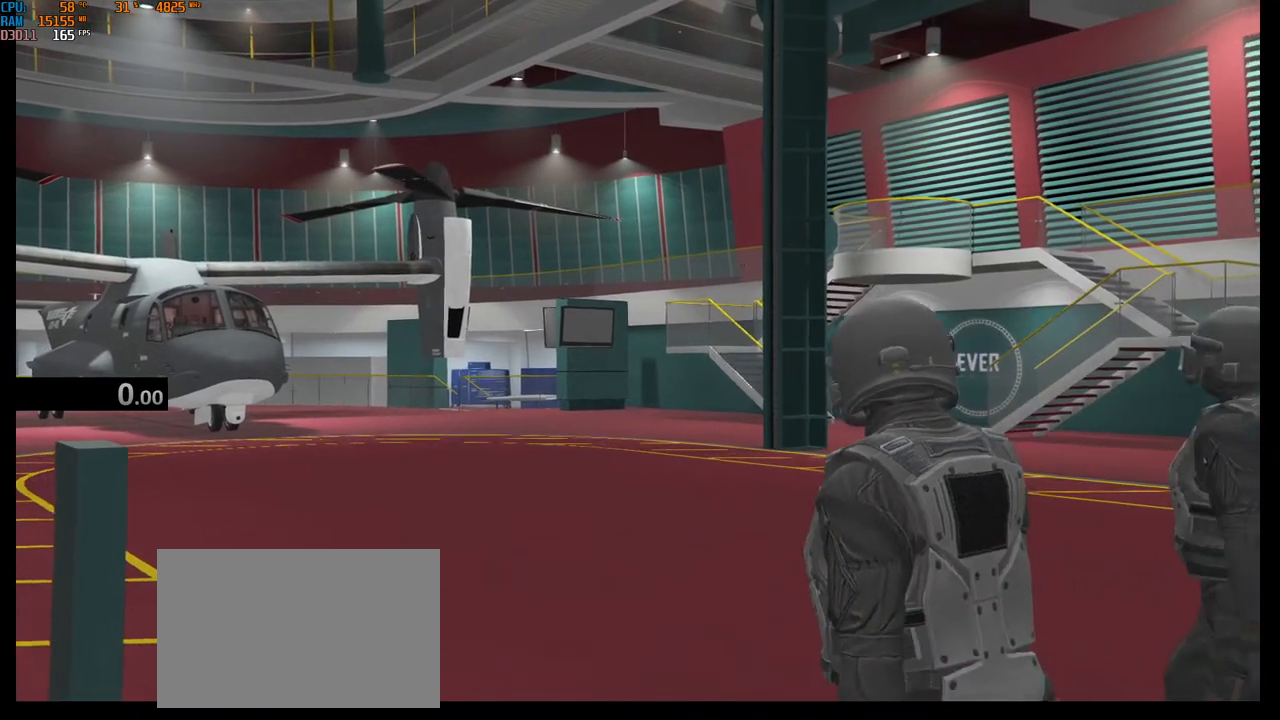
{"keys": [], "mouse": [], "events": []}
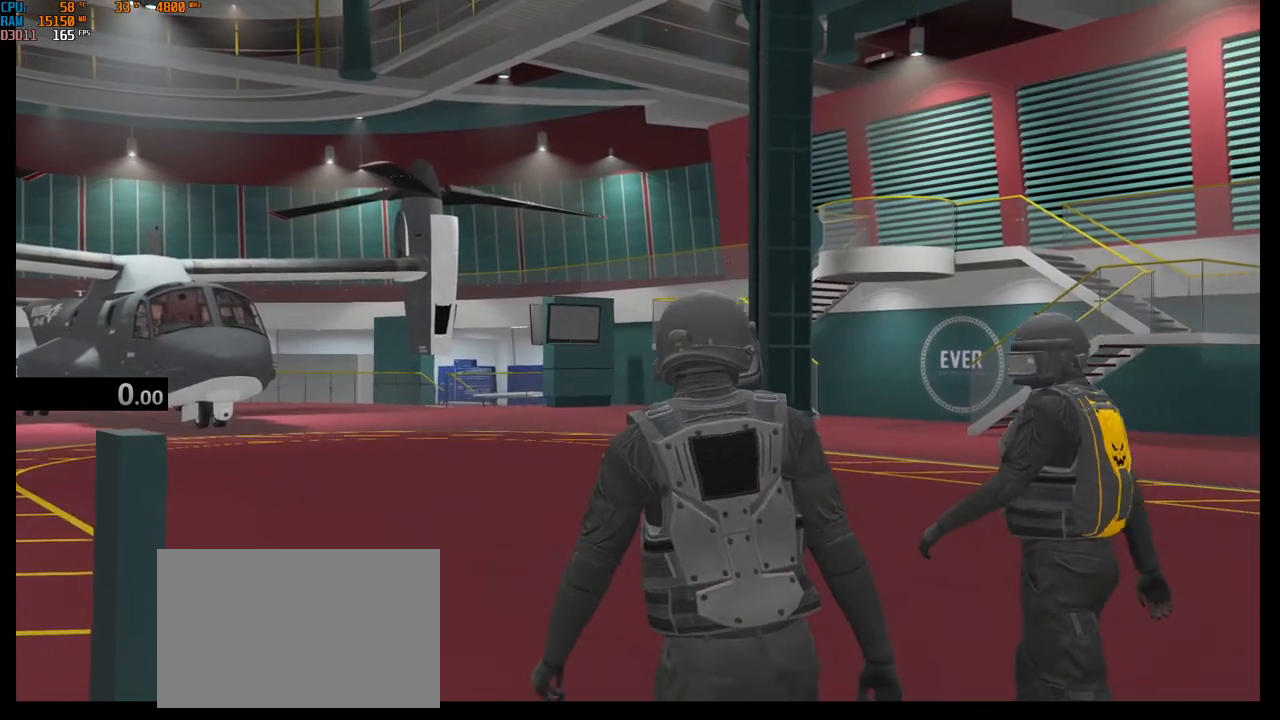
{"keys": [], "mouse": [], "events": []}
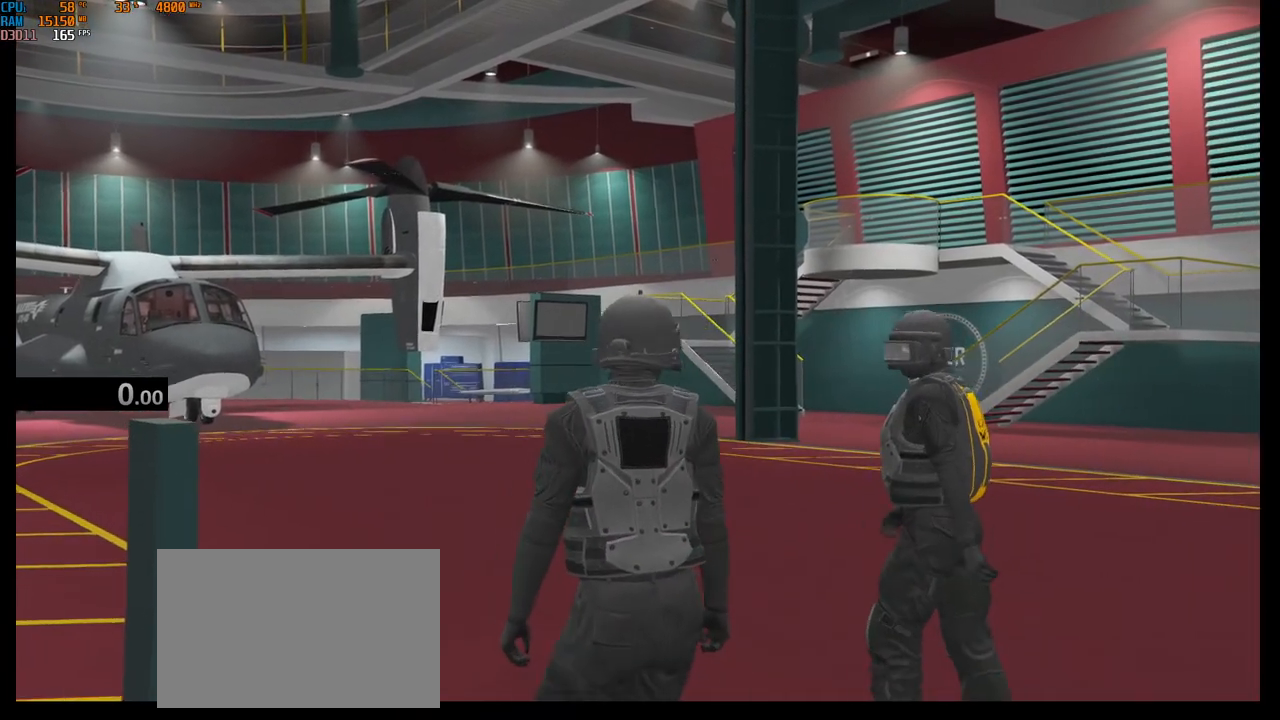
{"keys": [], "mouse": [], "events": [[250, "mouse_mb4", "down"], [367, "mouse_mb4", "up"]]}
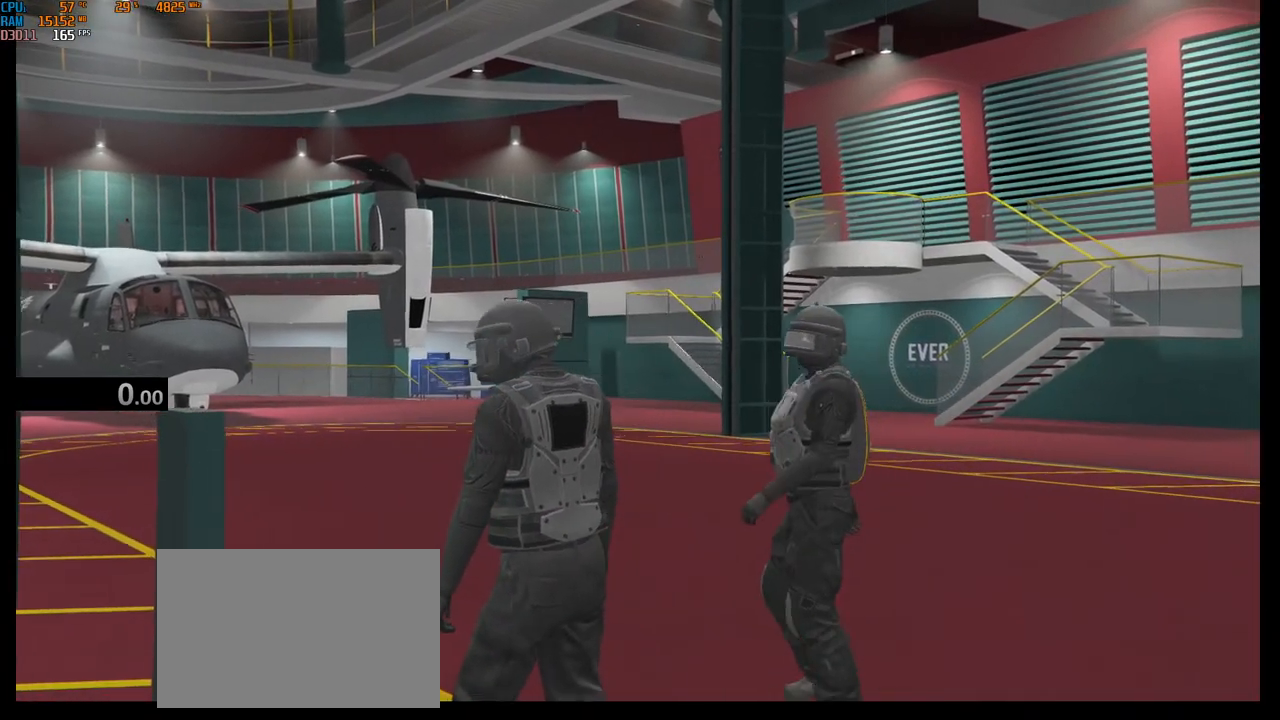
{"keys": [], "mouse": []}
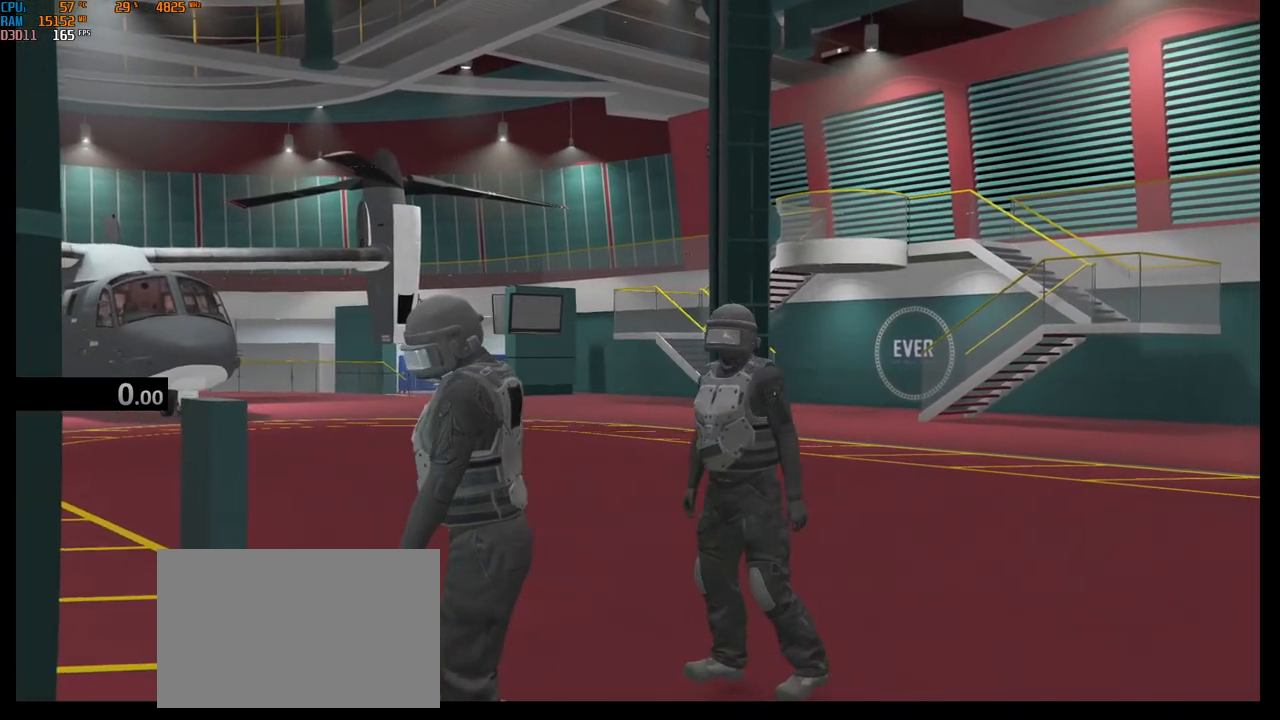
{"keys": [], "mouse": [], "events": []}
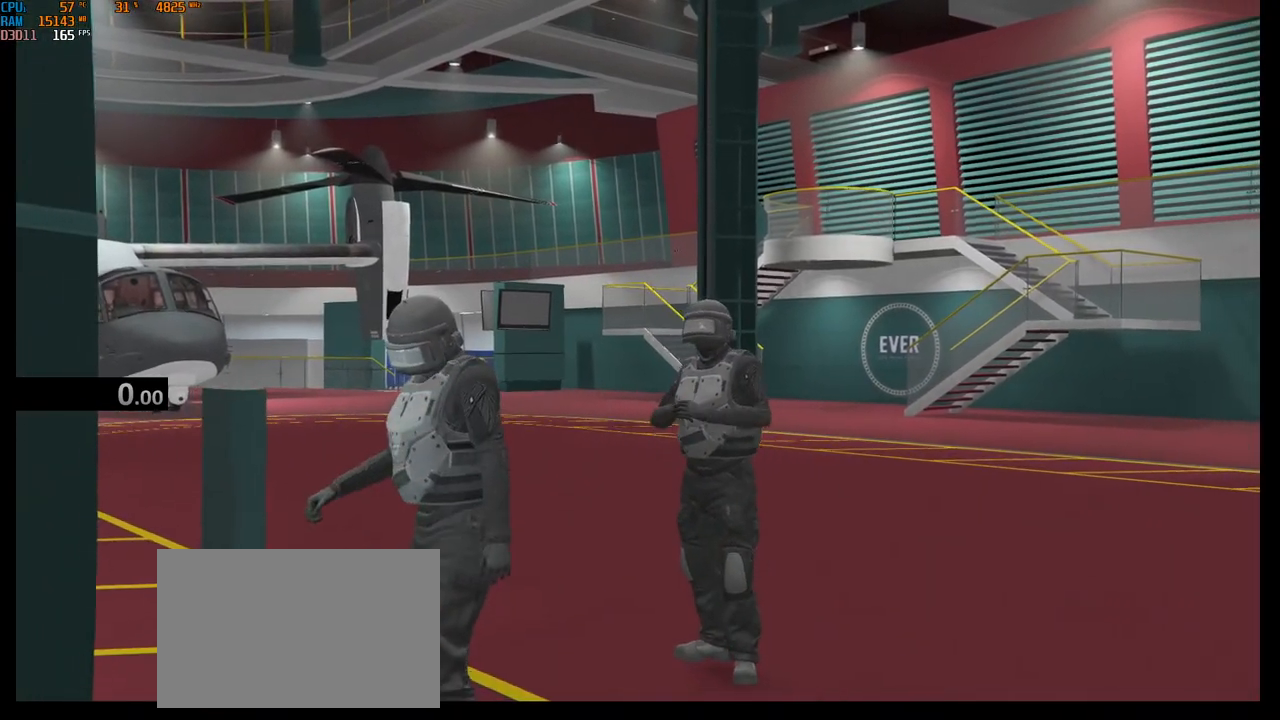
{"keys": [], "mouse": [], "events": []}
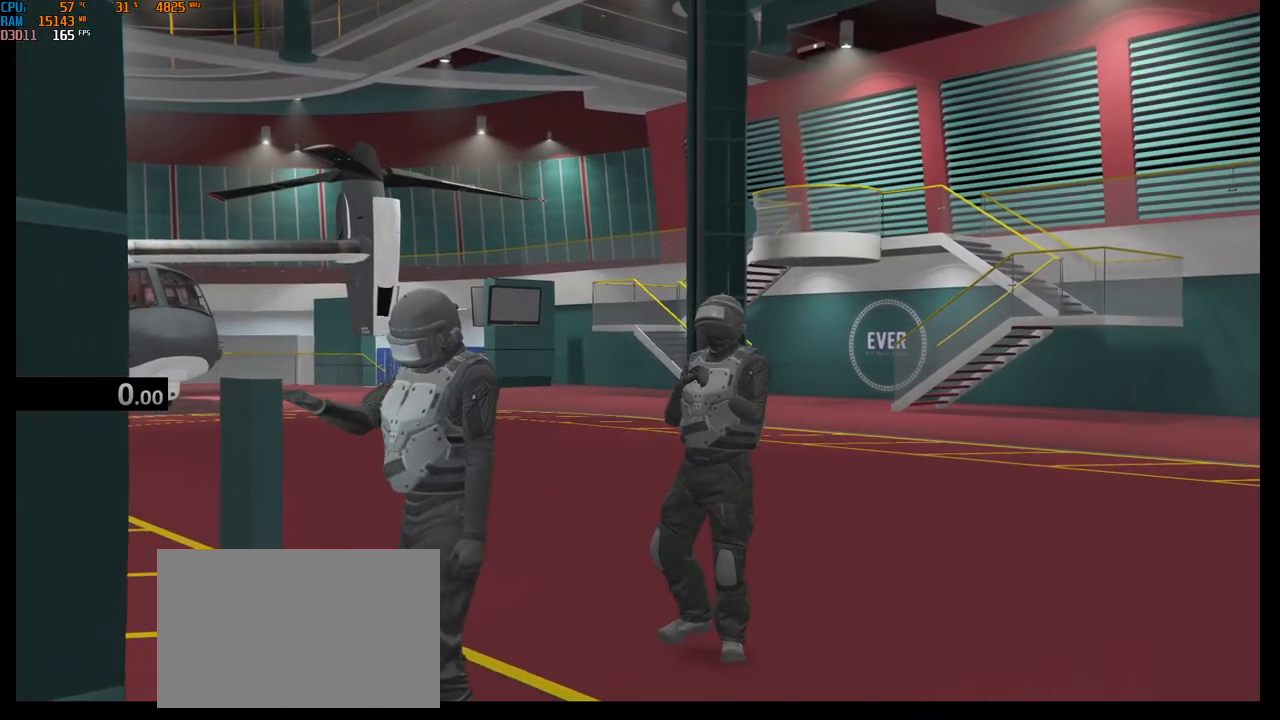
{"keys": [], "mouse": [], "events": [[200, "mouse_wheel", "down"], [400, "mouse_wheel", "up"]]}
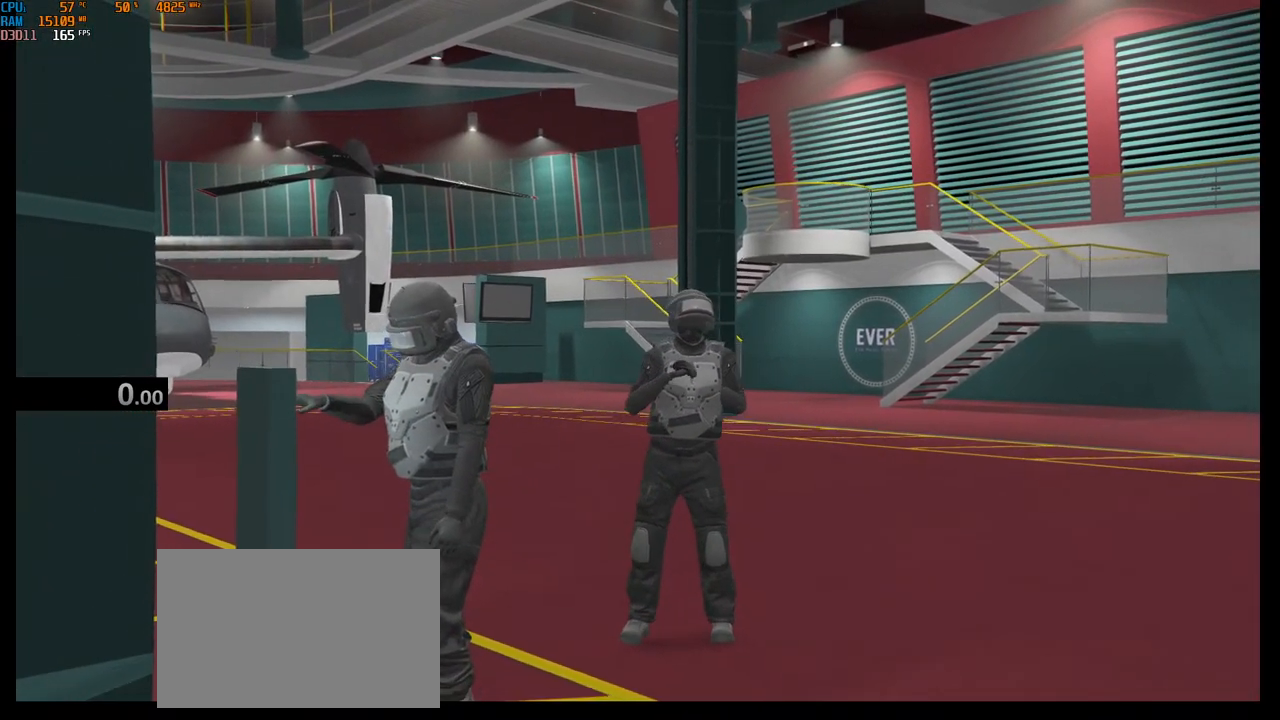
{"keys": [], "mouse": [], "events": []}
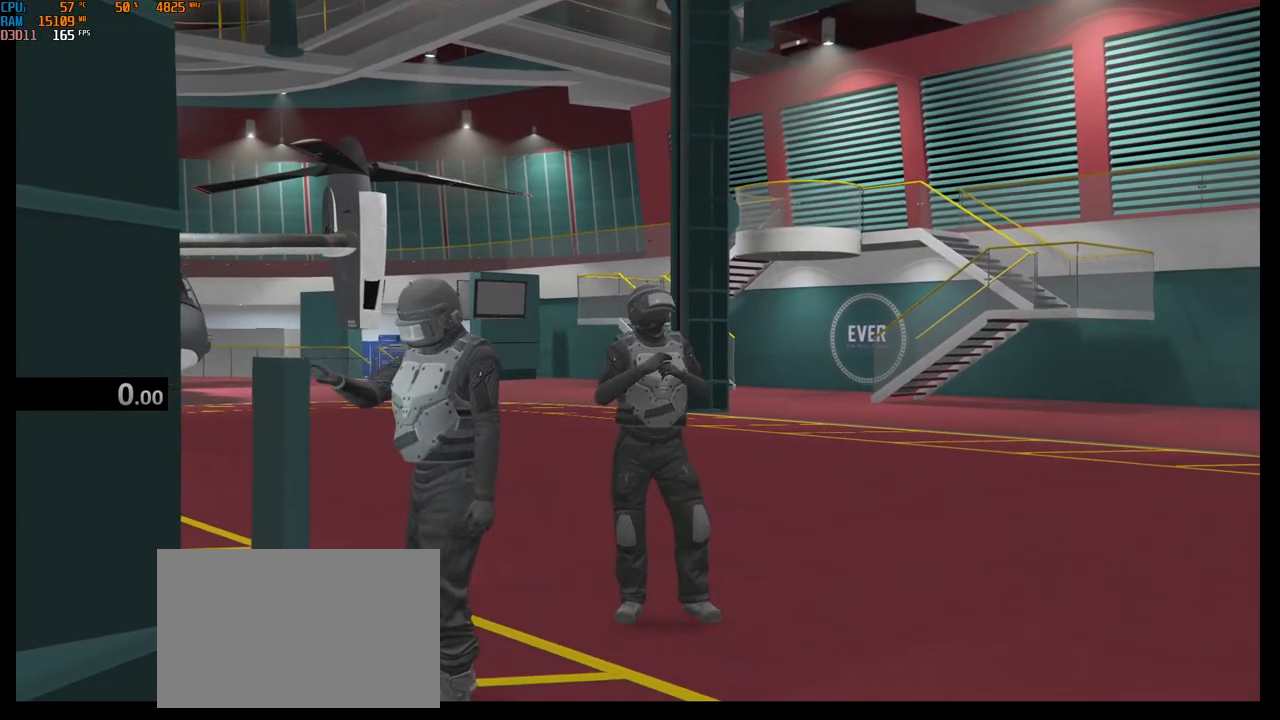
{"keys": [], "mouse": [], "events": []}
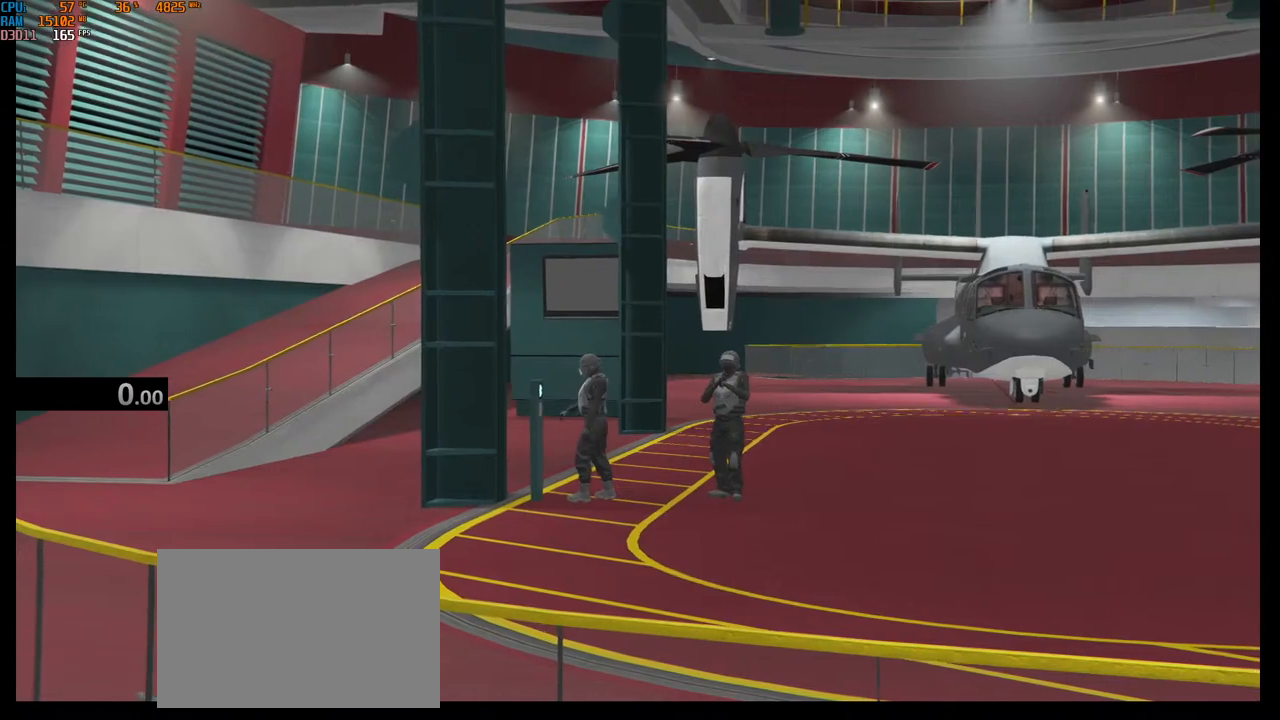
{"keys": [], "mouse": [], "events": []}
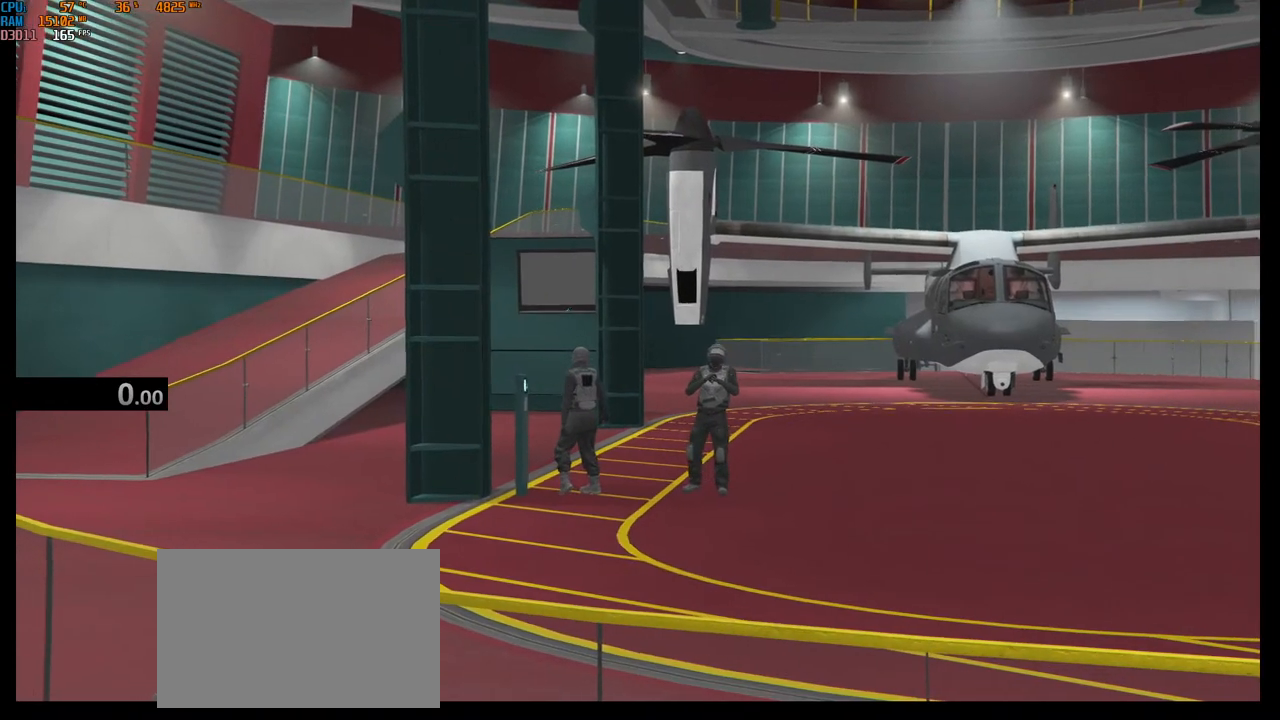
{"keys": [], "mouse": [], "events": []}
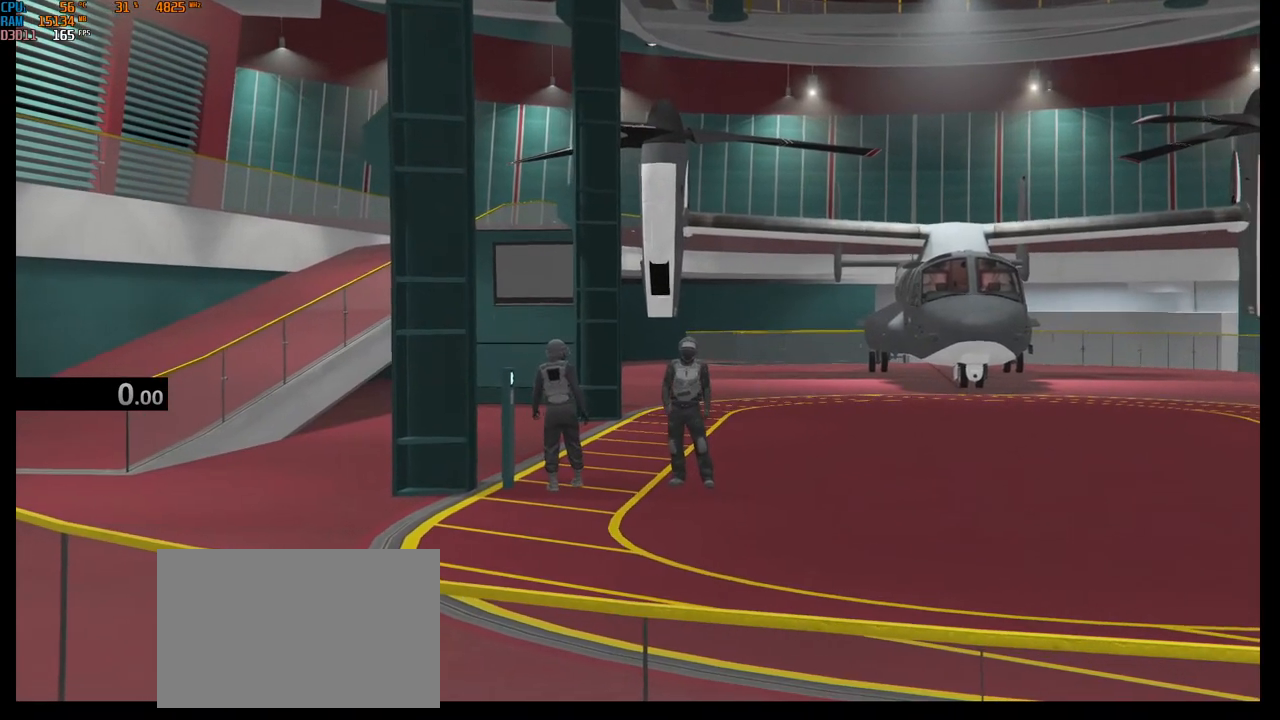
{"keys": [], "mouse": [], "events": []}
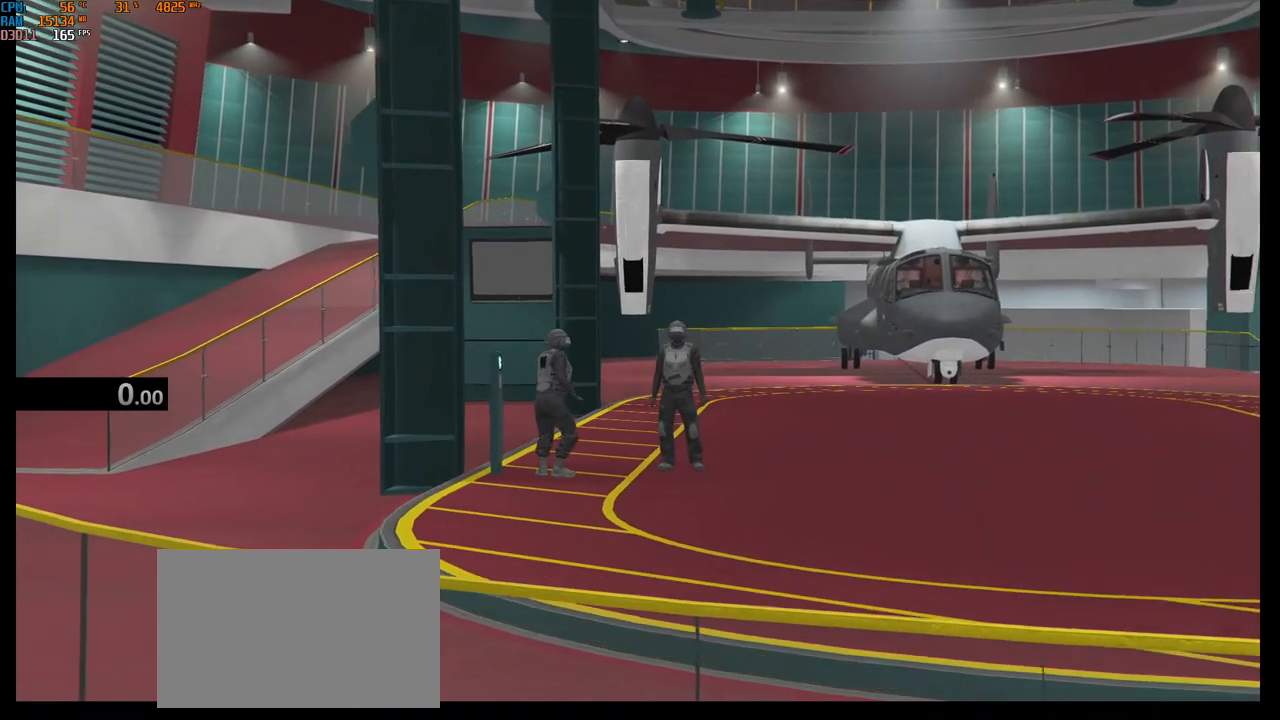
{"keys": [], "mouse": [], "events": []}
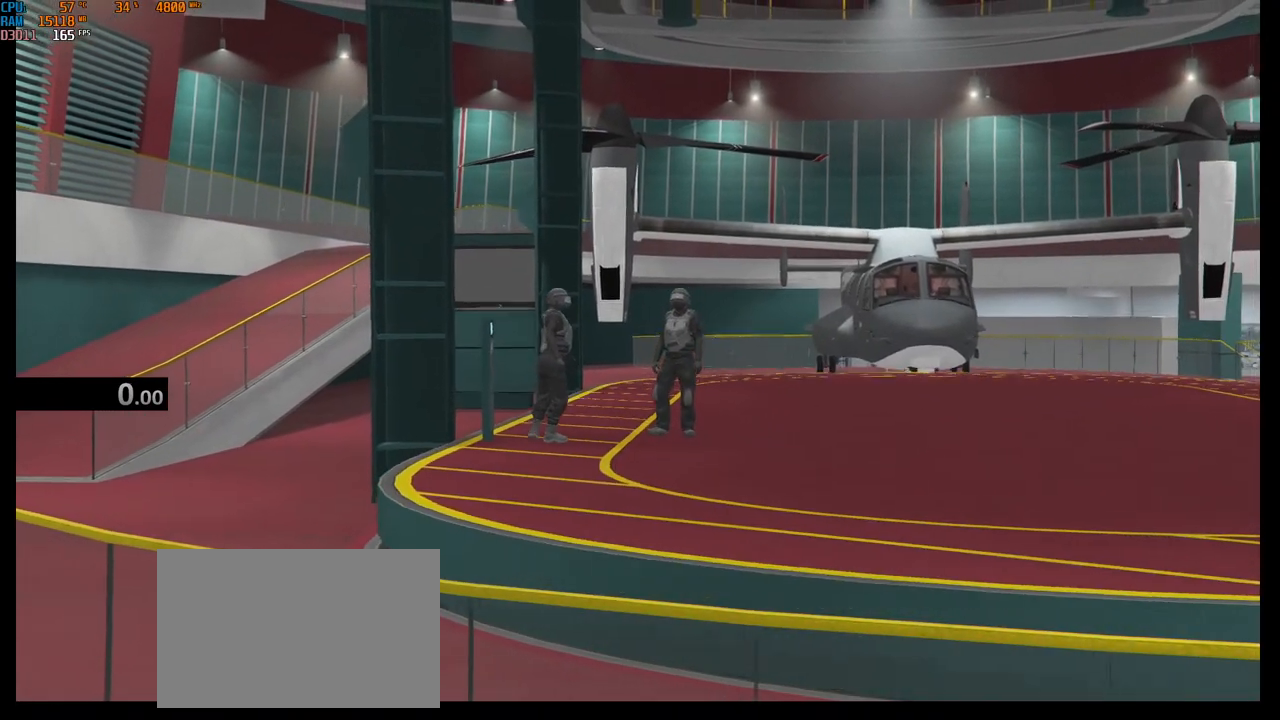
{"keys": [], "mouse": [], "events": []}
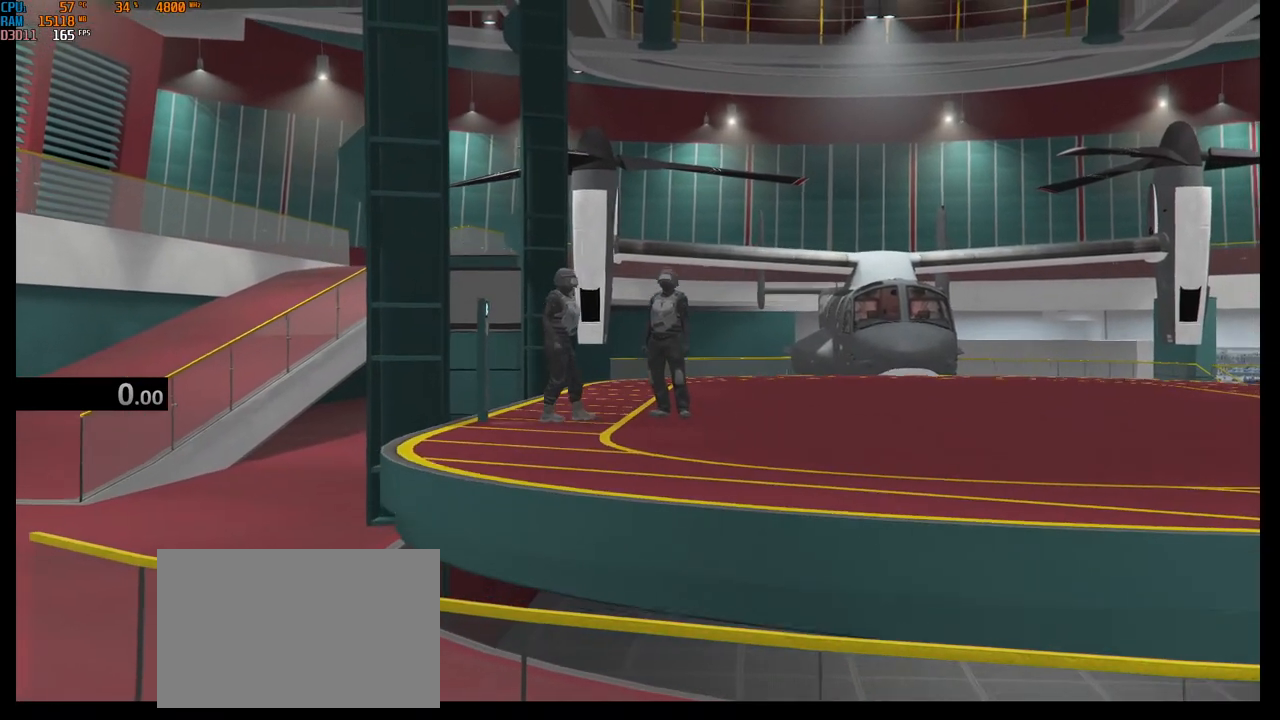
{"keys": [], "mouse": [], "events": [[217, "mouse_wheel", "down"], [317, "mouse_wheel", "up"]]}
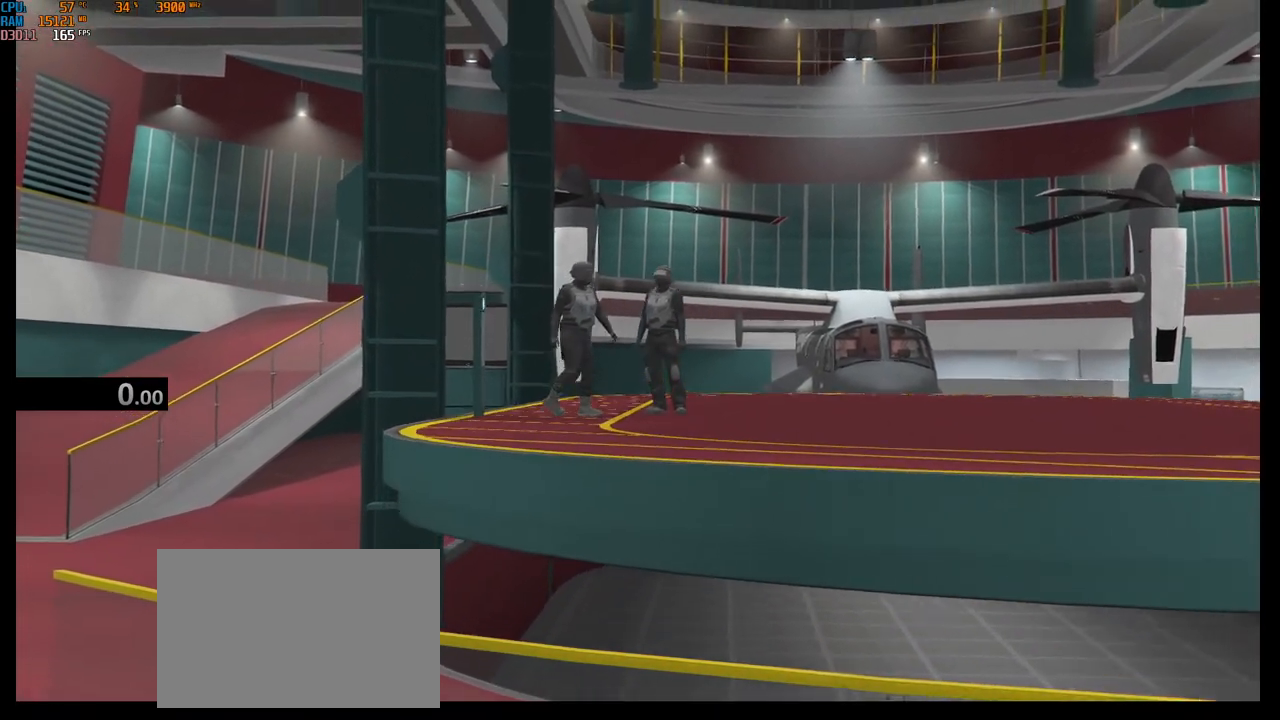
{"keys": [], "mouse": ["left"], "events": [[434, "mouse_left", "down"]]}
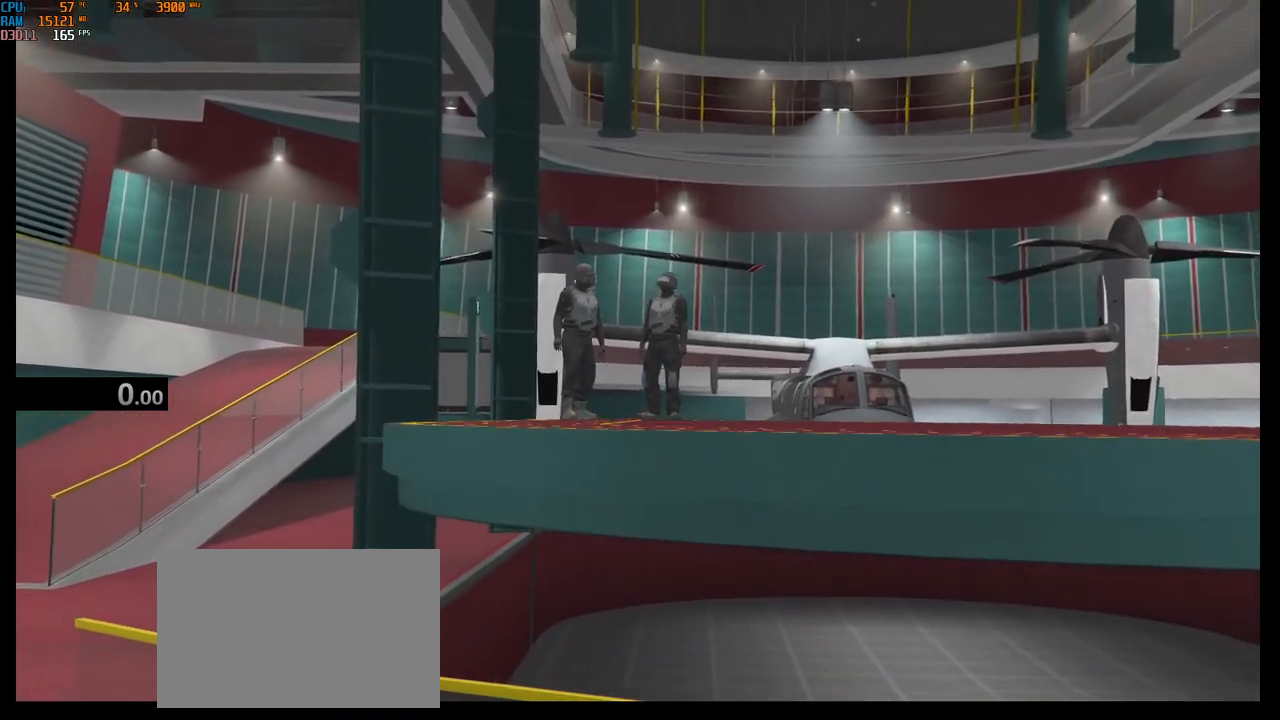
{"keys": [], "mouse": [], "events": [[34, "mouse_left", "up"], [84, "mouse_left", "down"], [184, "mouse_left", "up"], [217, "mouse_left", "down"], [300, "mouse_left", "up"]]}
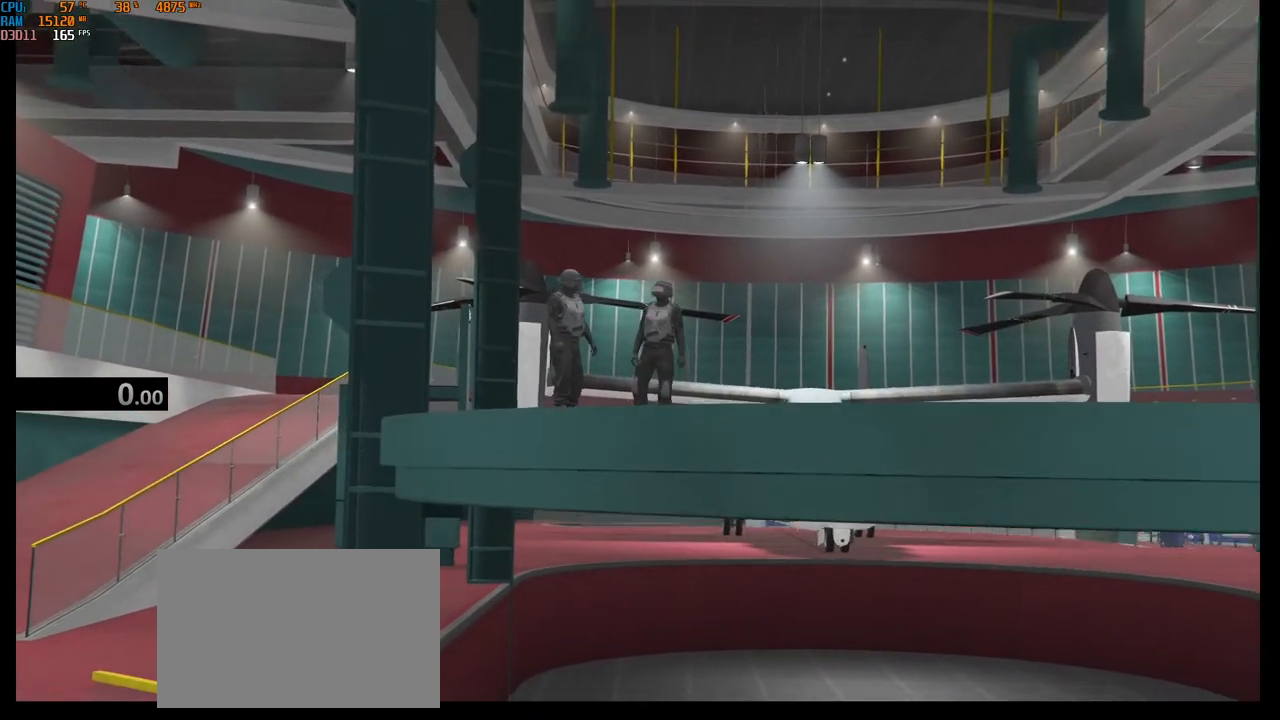
{"keys": [], "mouse": [], "events": []}
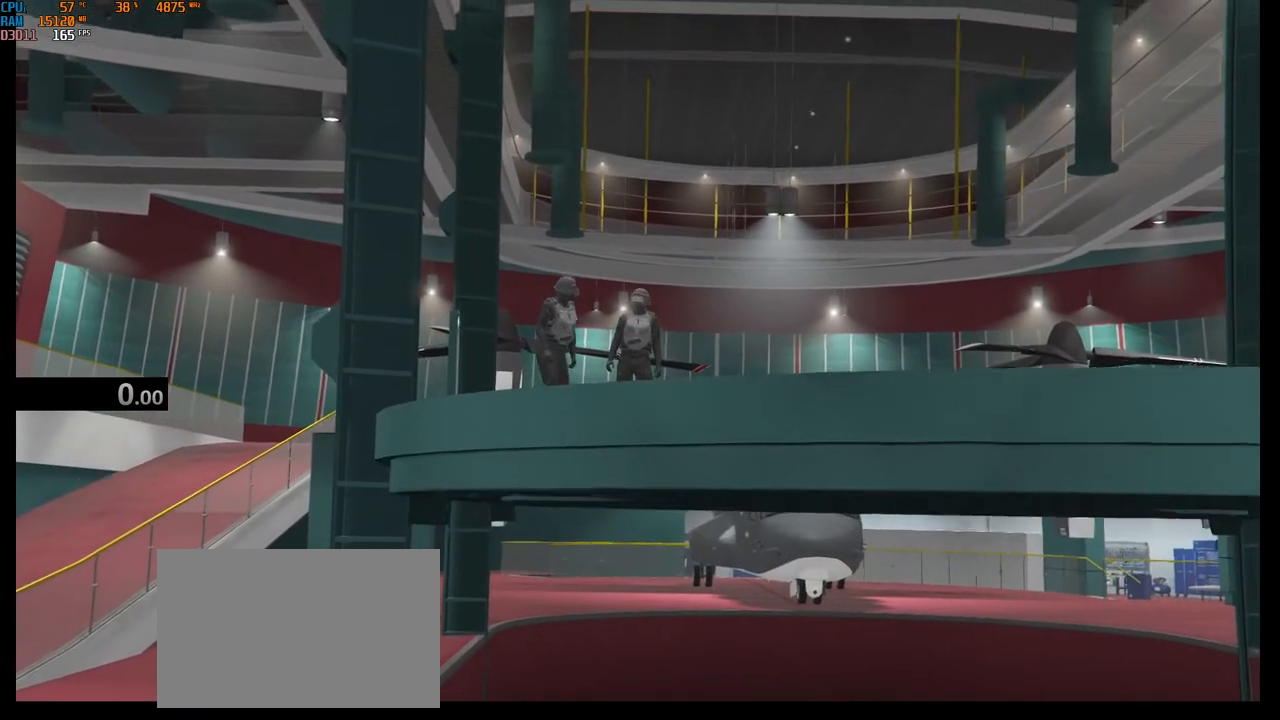
{"keys": ["alt"], "mouse": [], "events": [[134, "alt", "down"]]}
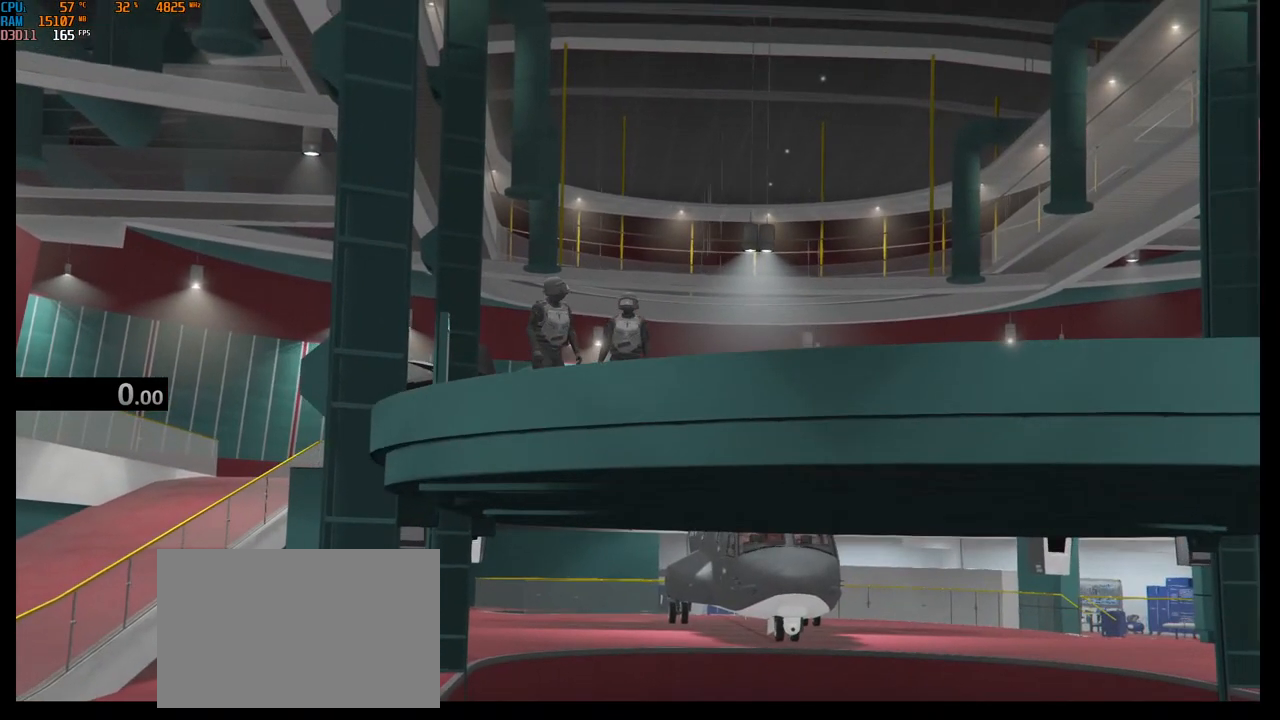
{"keys": [], "mouse": [], "events": [[117, "alt", "up"]]}